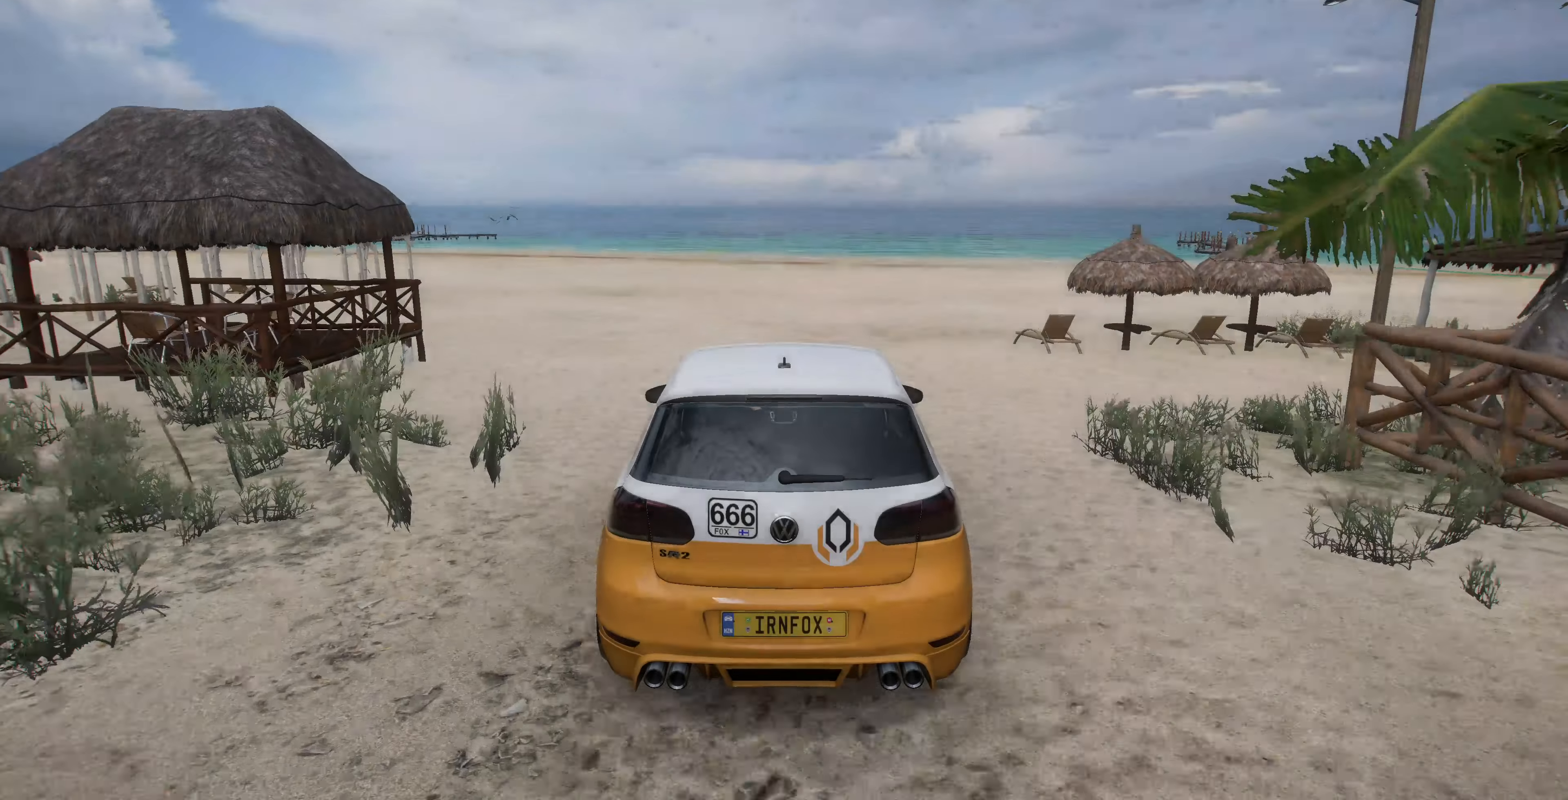
Gameplay with a controller (PlayStation layout); each line is a JSON object with the inputs held at the frame after it. "events" lists button and stick changes between this image and that frame as [ms after this image, input, new state], when the widget could be followed in between.
{"buttons": [], "left_stick": "center", "right_stick": "center", "events": []}
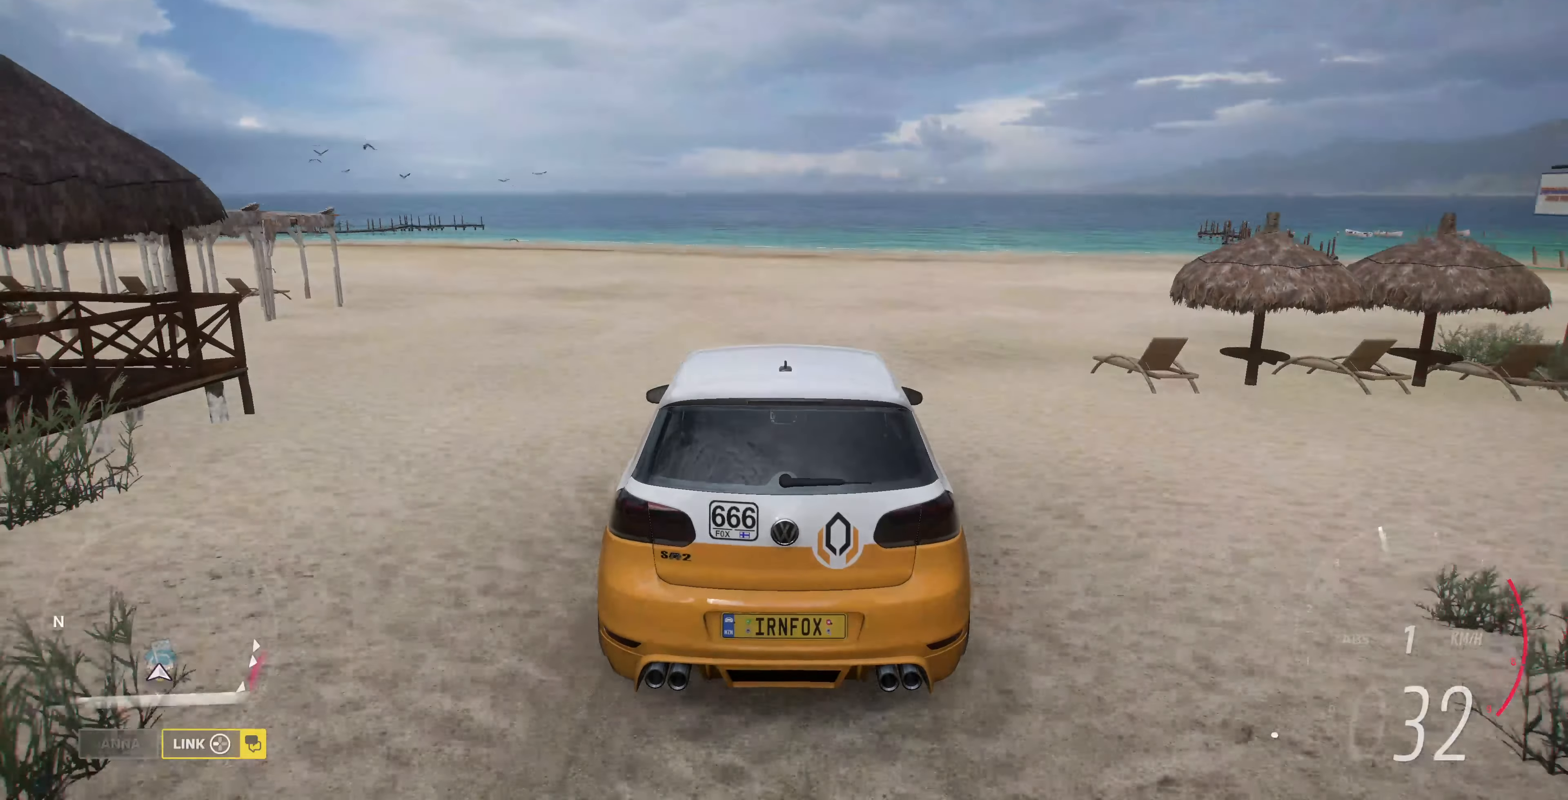
{"buttons": [], "left_stick": "center", "right_stick": "center", "events": [[100, "START", "down"], [233, "START", "up"]]}
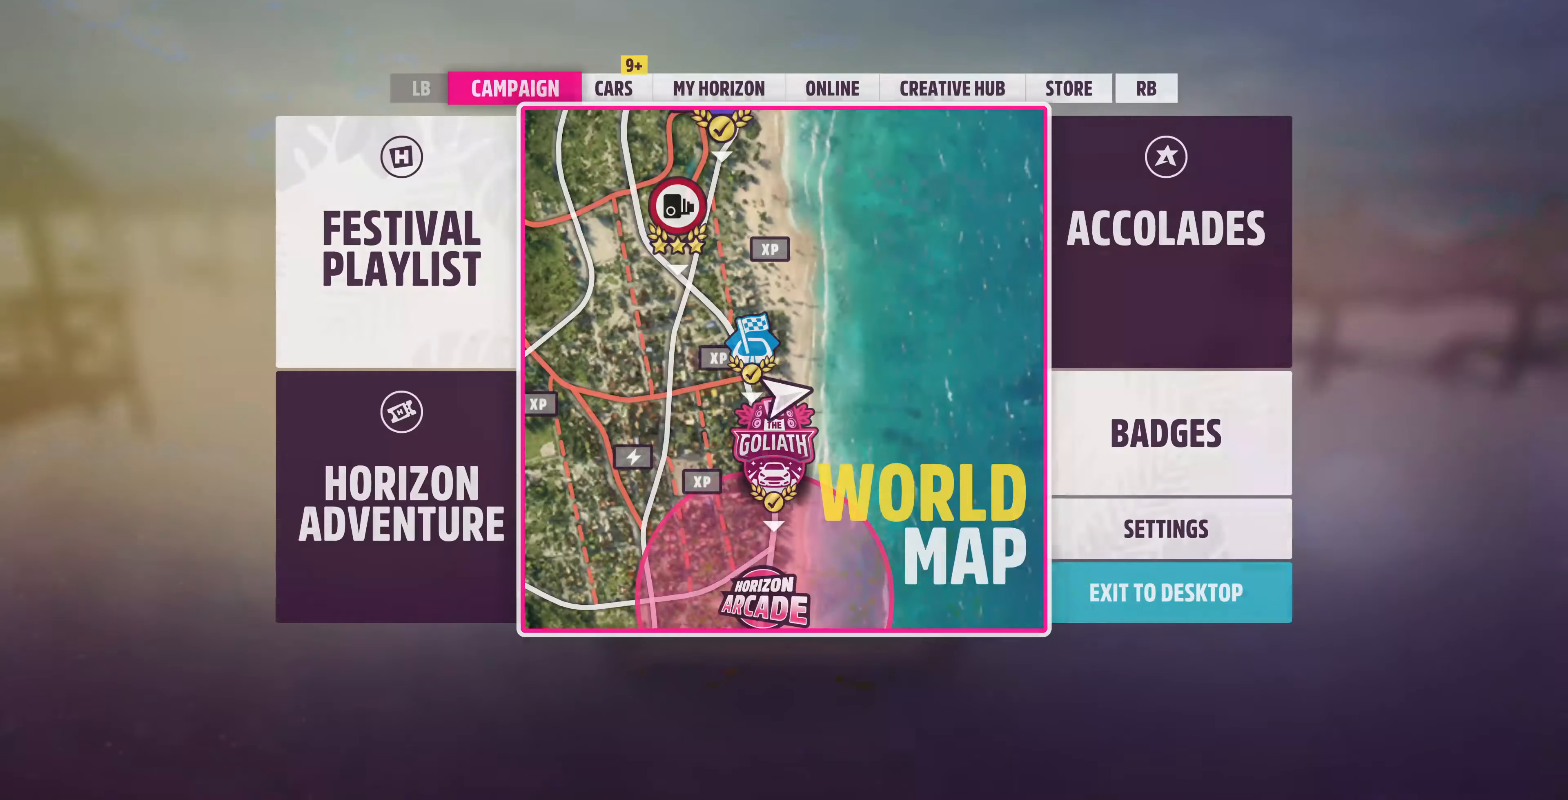
{"buttons": [], "left_stick": "center", "right_stick": "center", "events": []}
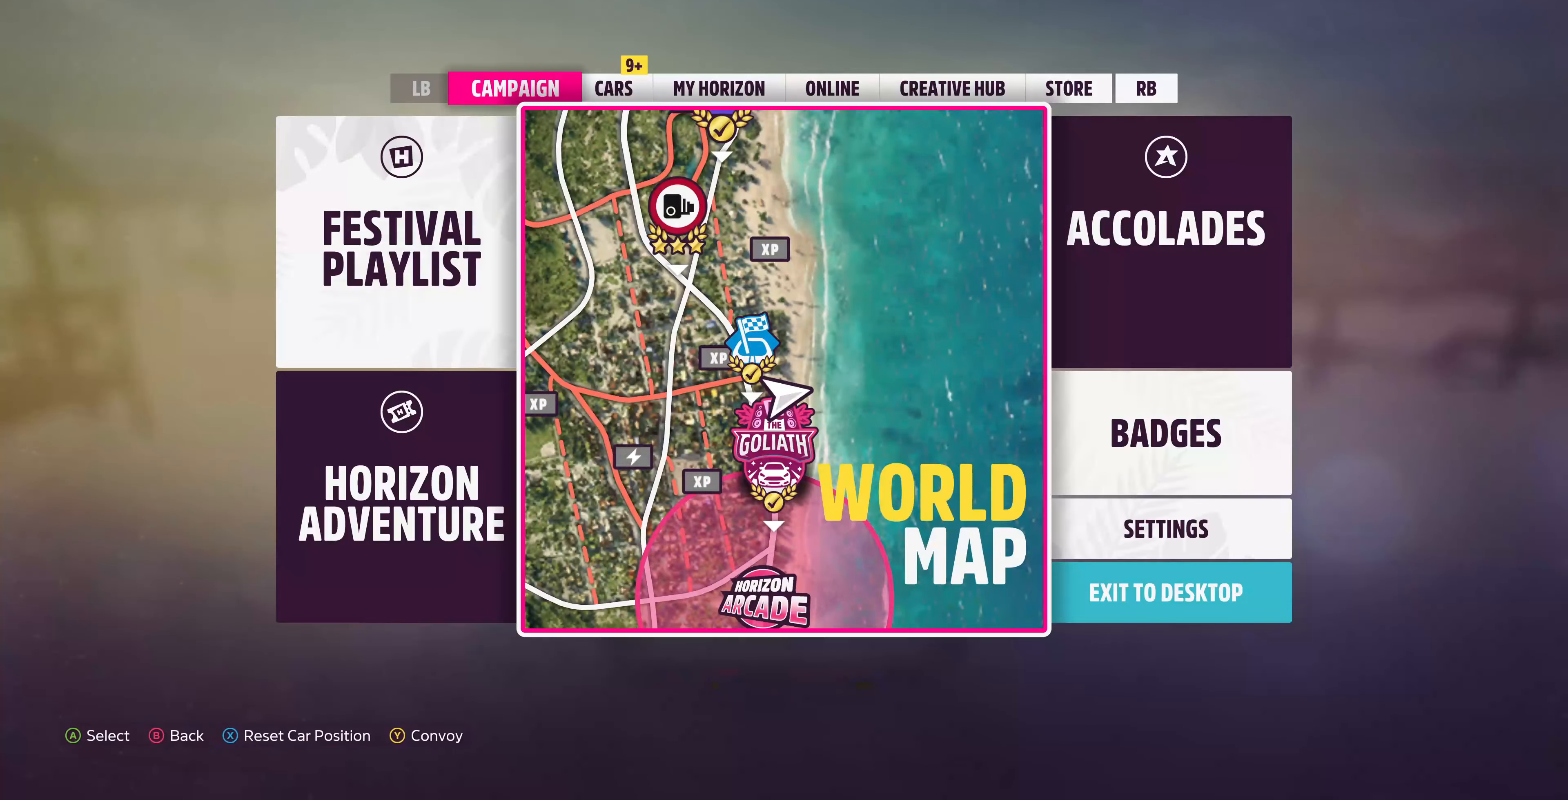
{"buttons": [], "left_stick": "center", "right_stick": "center", "events": []}
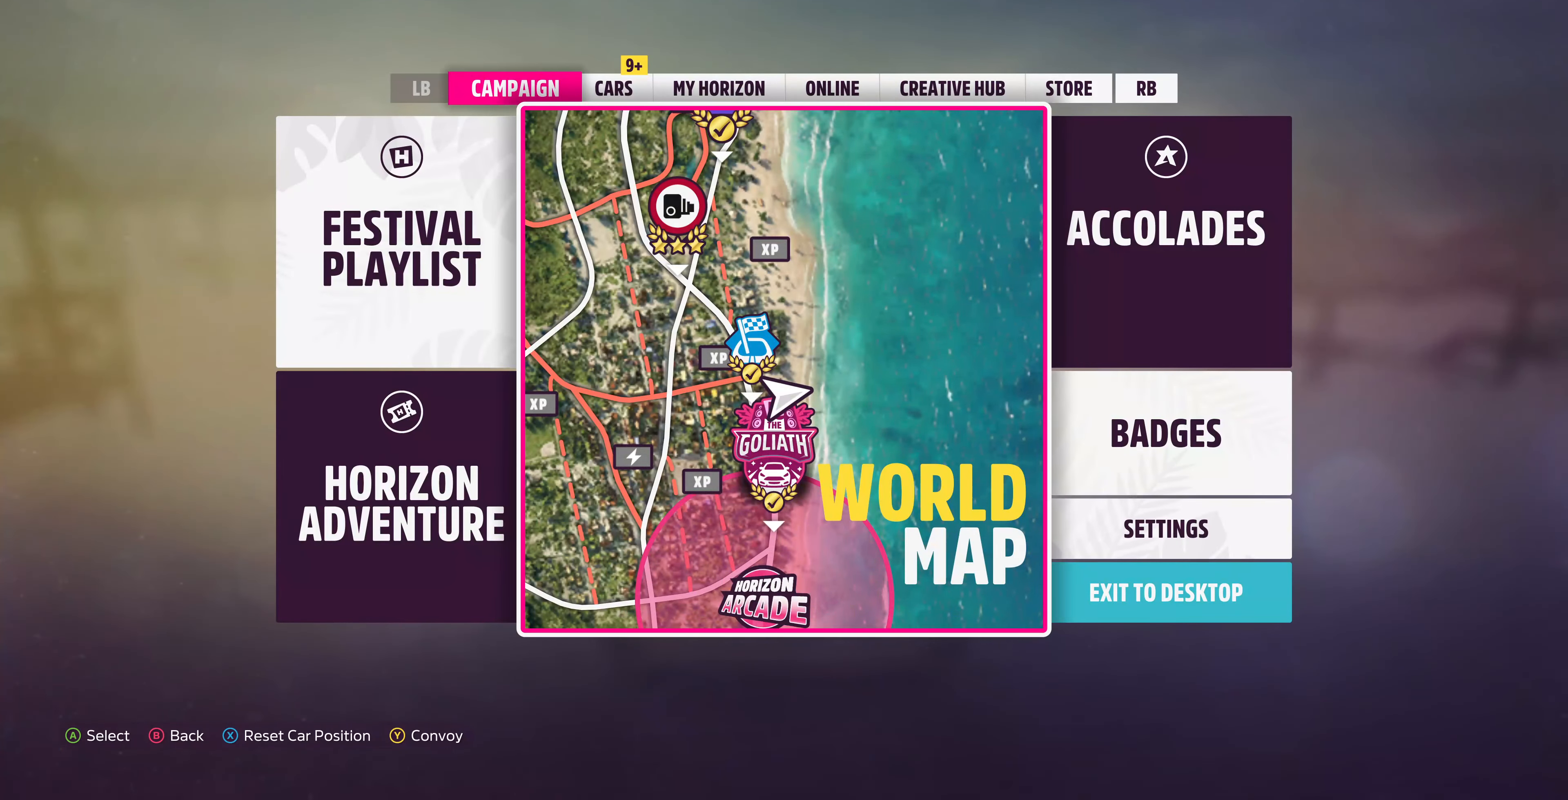
{"buttons": [], "left_stick": "center", "right_stick": "center", "events": []}
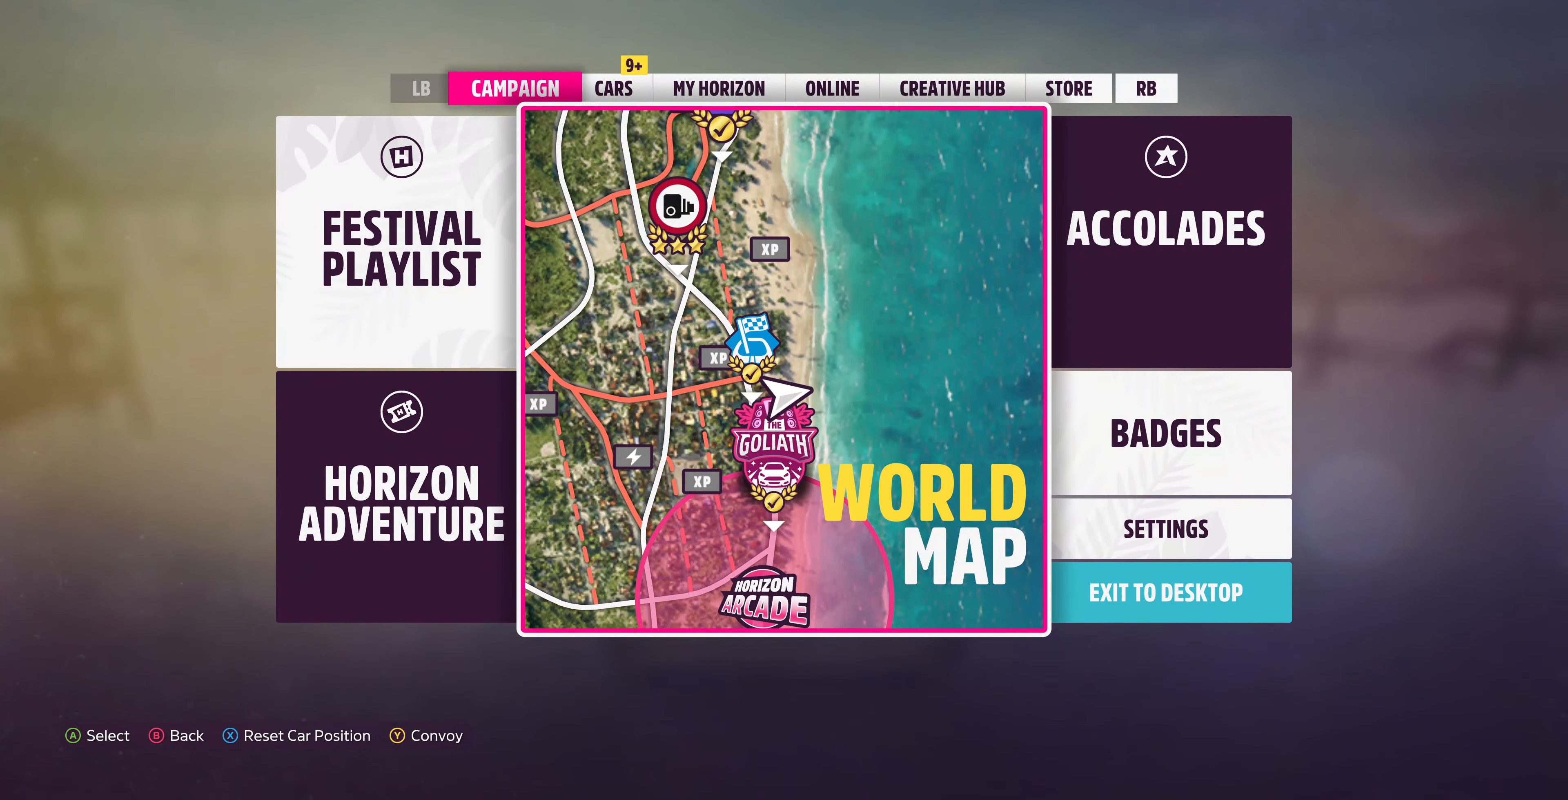
{"buttons": [], "left_stick": "center", "right_stick": "center", "events": []}
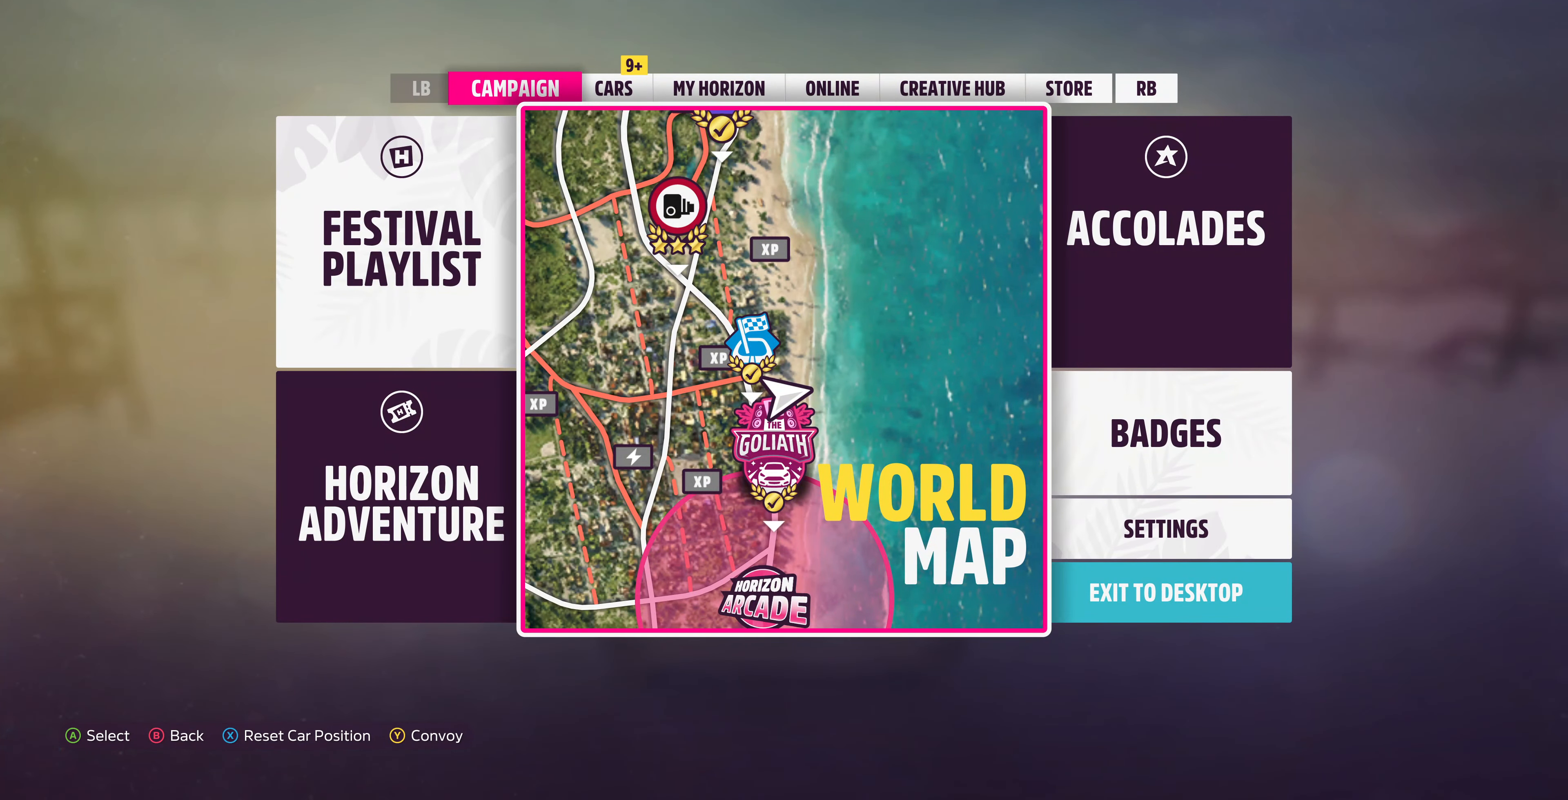
{"buttons": [], "left_stick": "center", "right_stick": "center", "events": [[267, "DPAD_LEFT", "down"], [367, "CROSS", "down"], [367, "DPAD_LEFT", "up"], [500, "CROSS", "up"]]}
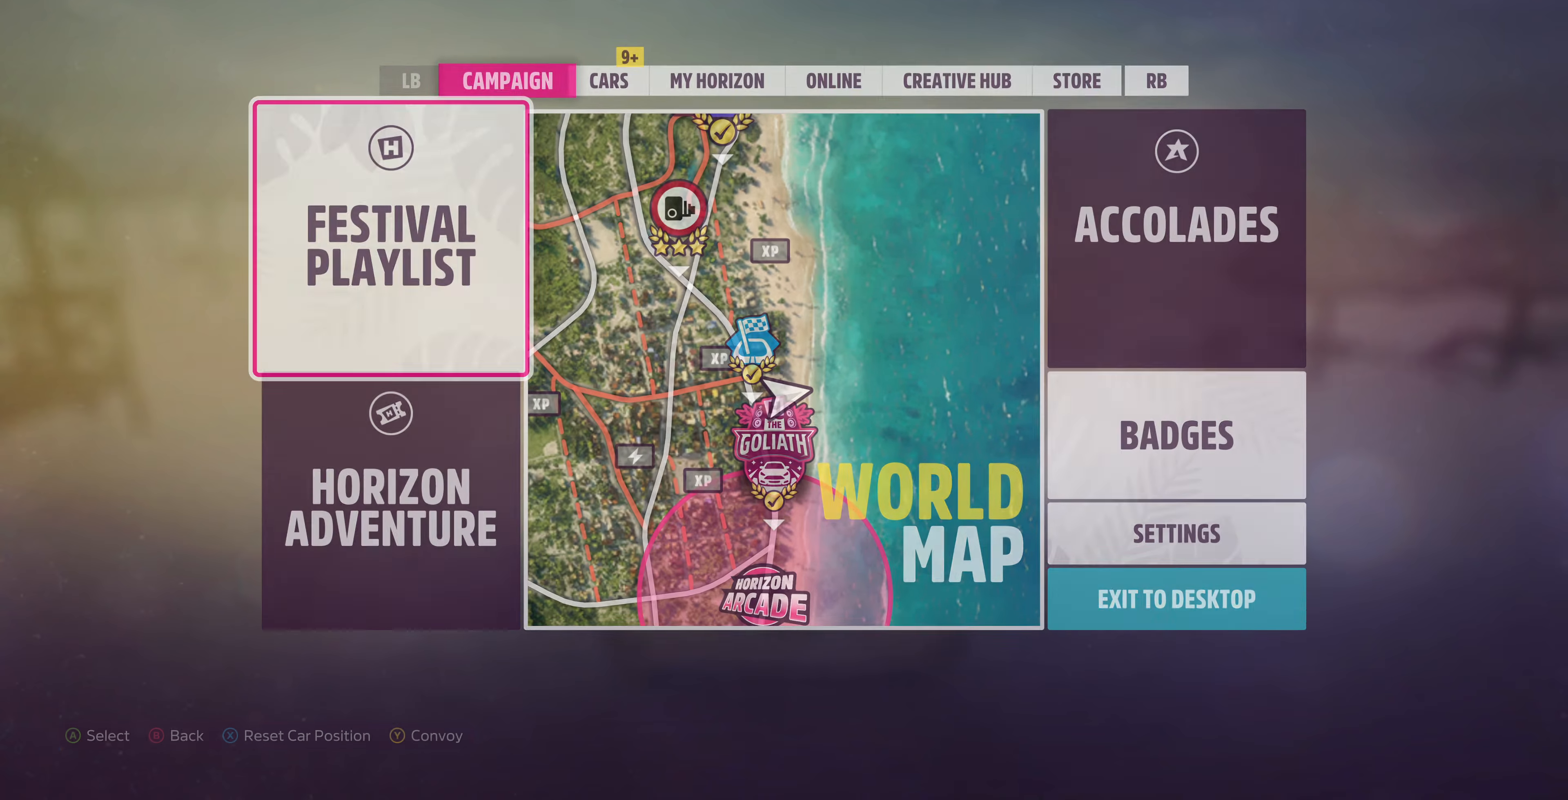
{"buttons": [], "left_stick": "center", "right_stick": "center", "events": []}
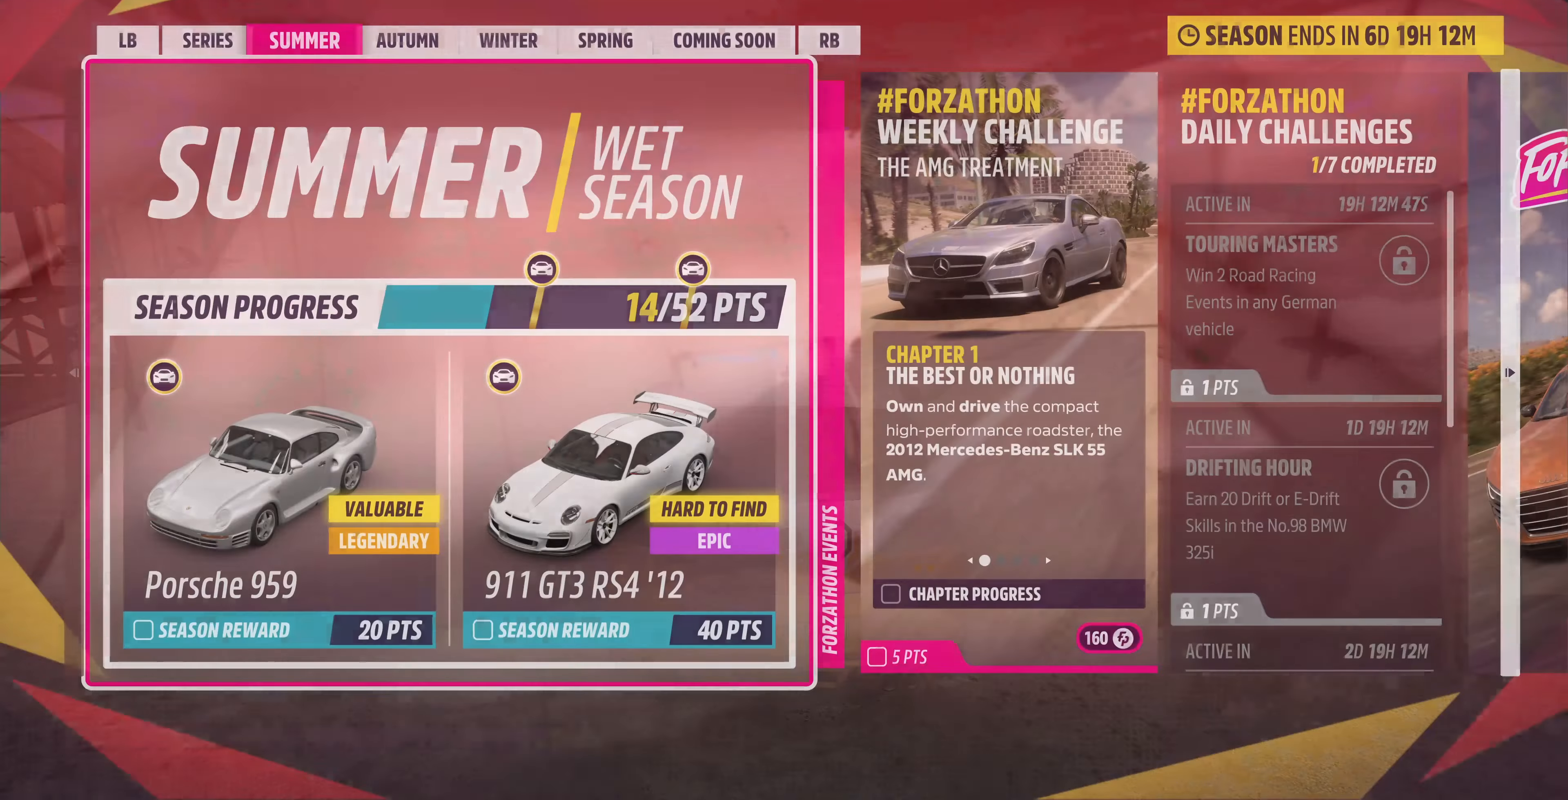
{"buttons": [], "left_stick": "center", "right_stick": "center", "events": []}
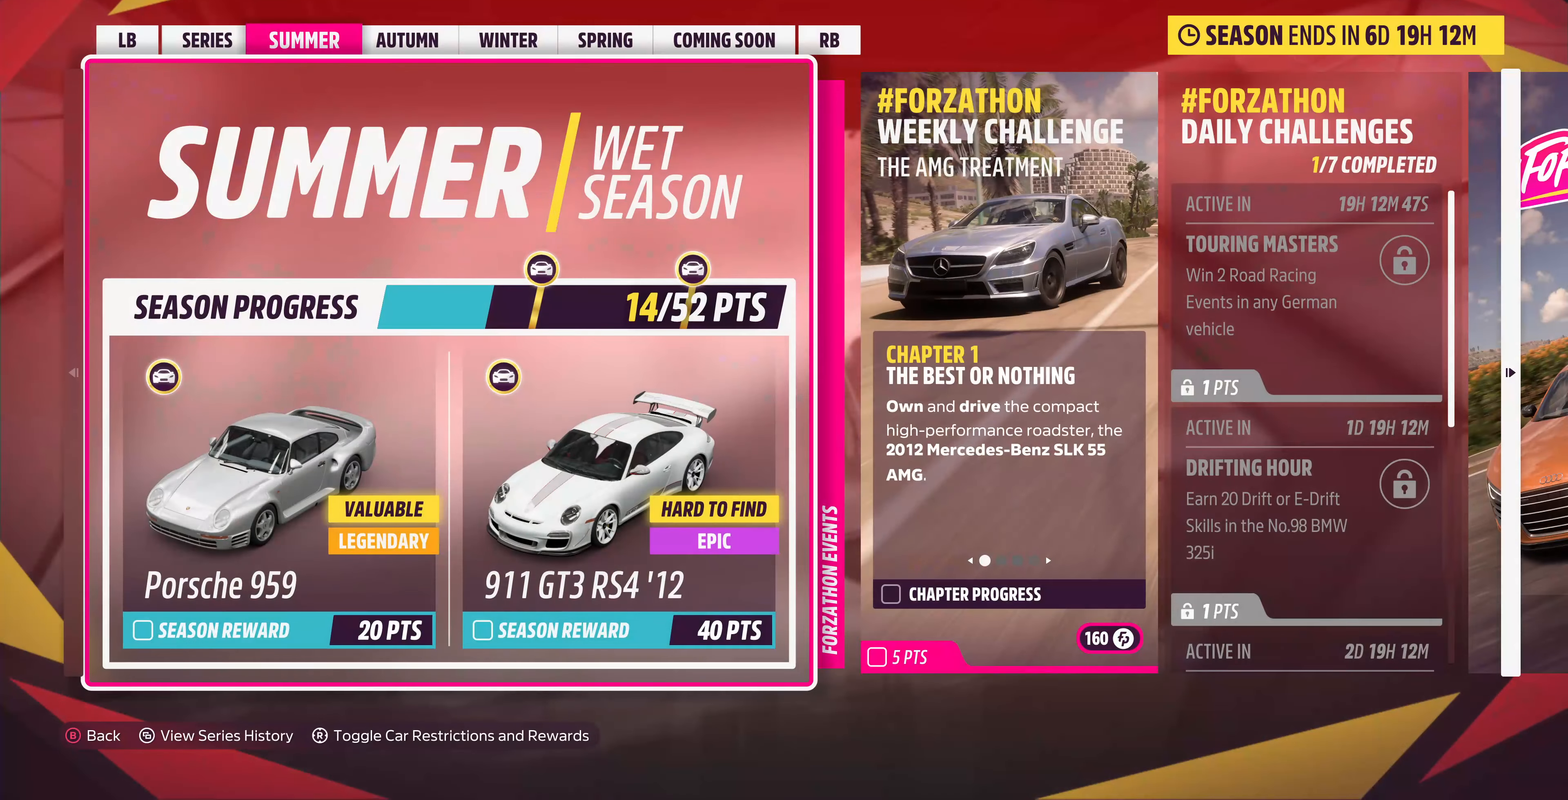
{"buttons": ["DPAD_RIGHT"], "left_stick": "center", "right_stick": "center", "events": [[267, "DPAD_RIGHT", "down"], [400, "DPAD_RIGHT", "up"], [434, "DPAD_RIGHT", "down"]]}
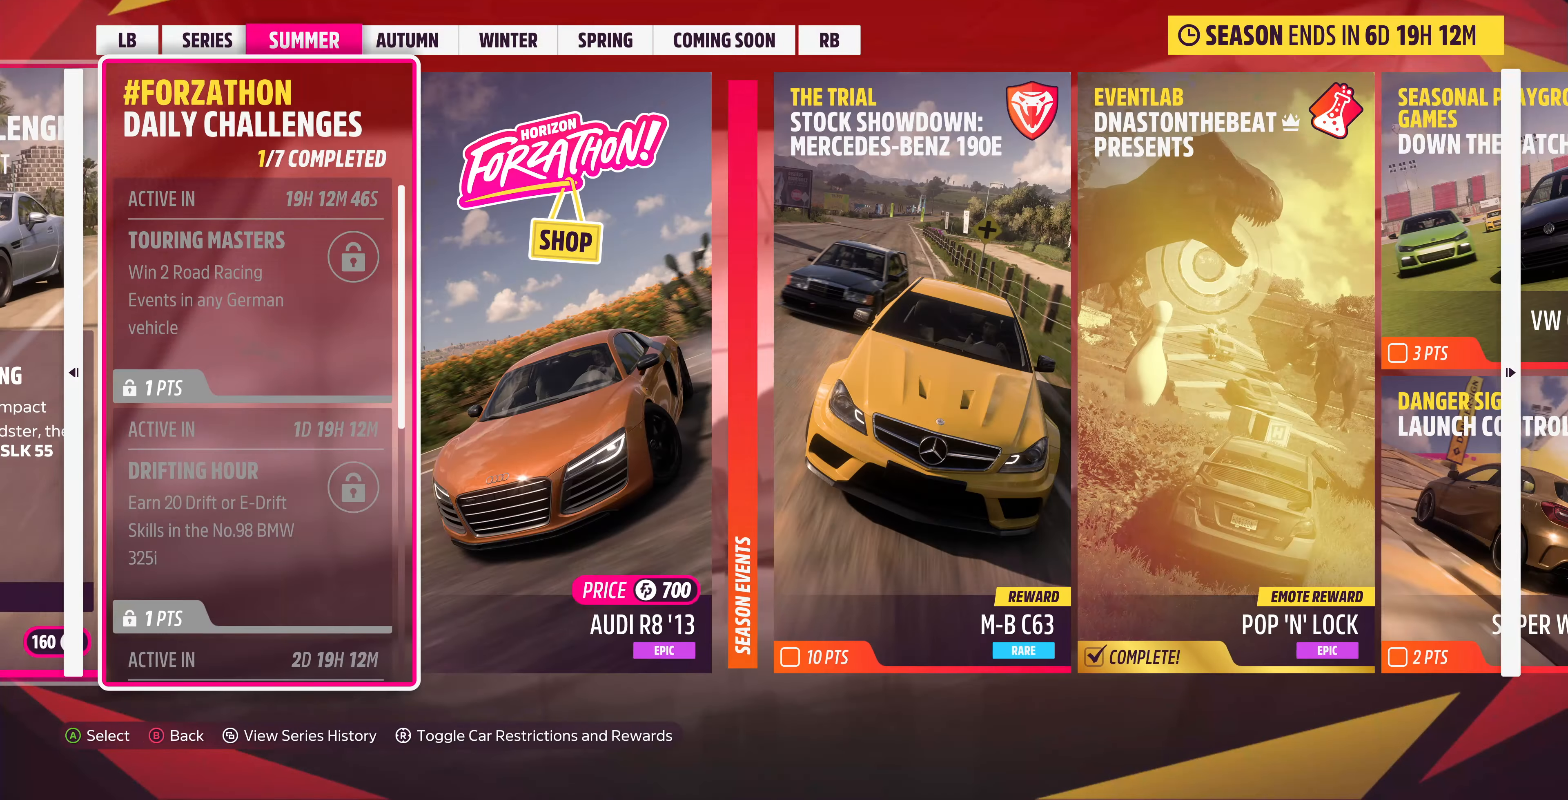
{"buttons": [], "left_stick": "center", "right_stick": "center", "events": [[134, "DPAD_RIGHT", "up"], [367, "DPAD_RIGHT", "down"], [467, "DPAD_RIGHT", "up"]]}
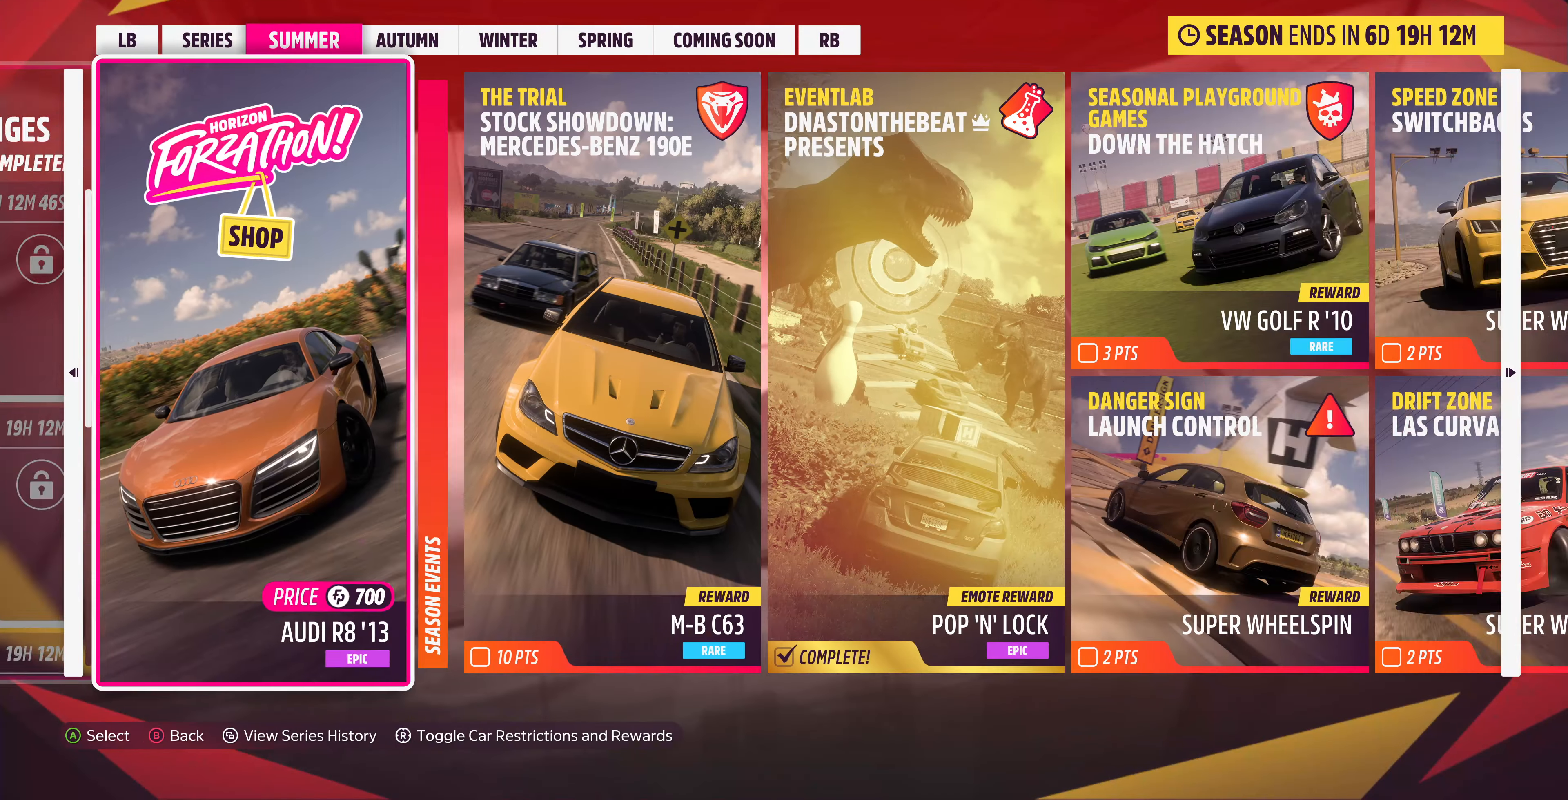
{"buttons": ["DPAD_RIGHT"], "left_stick": "center", "right_stick": "center", "events": [[67, "DPAD_RIGHT", "down"], [134, "DPAD_RIGHT", "up"], [234, "DPAD_RIGHT", "down"], [334, "DPAD_RIGHT", "up"], [434, "DPAD_RIGHT", "down"]]}
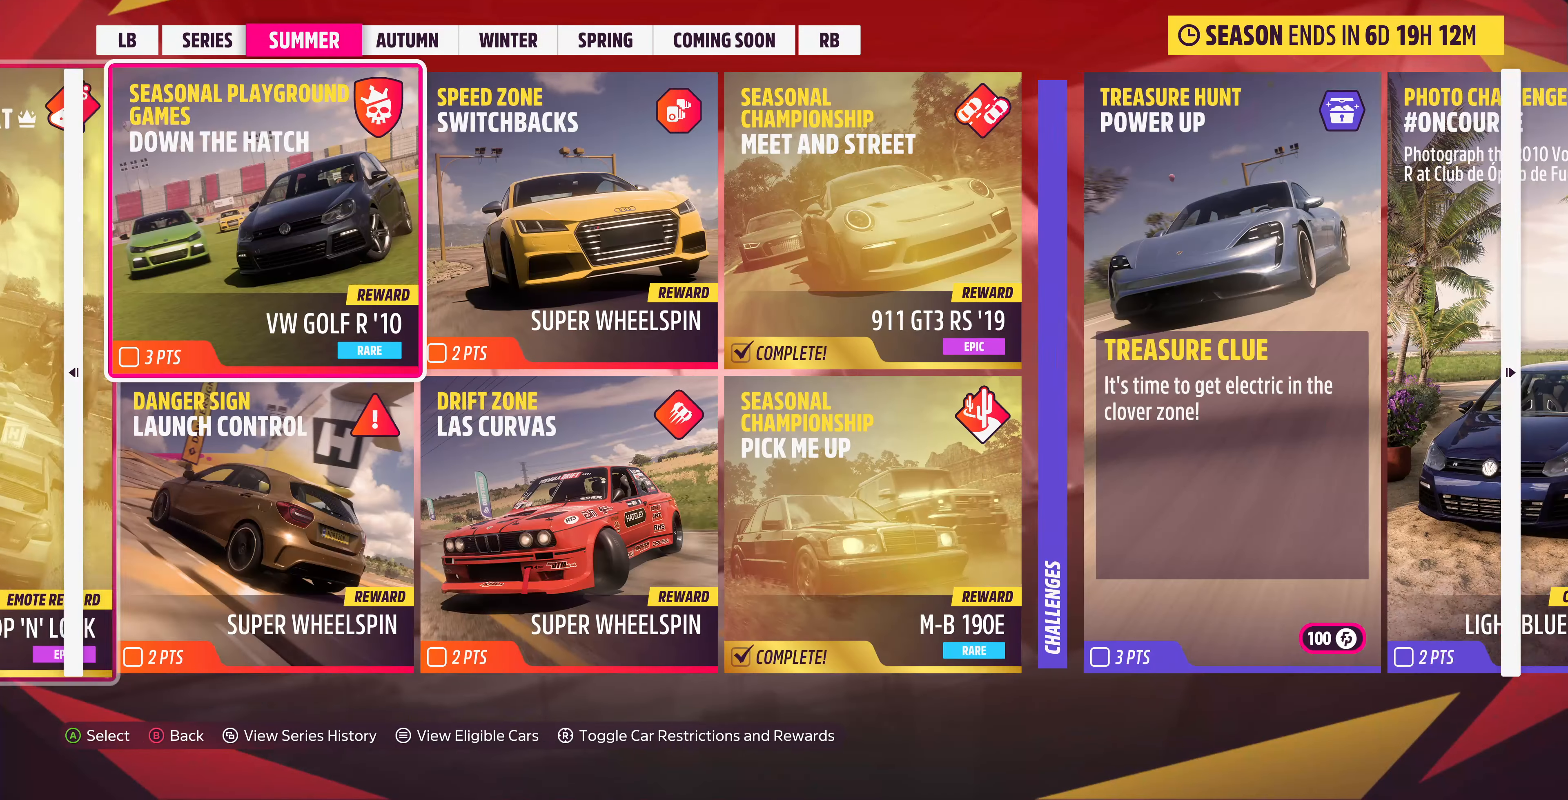
{"buttons": ["DPAD_RIGHT"], "left_stick": "center", "right_stick": "center", "events": [[34, "DPAD_RIGHT", "up"], [134, "DPAD_RIGHT", "down"], [234, "DPAD_RIGHT", "up"], [500, "DPAD_RIGHT", "down"]]}
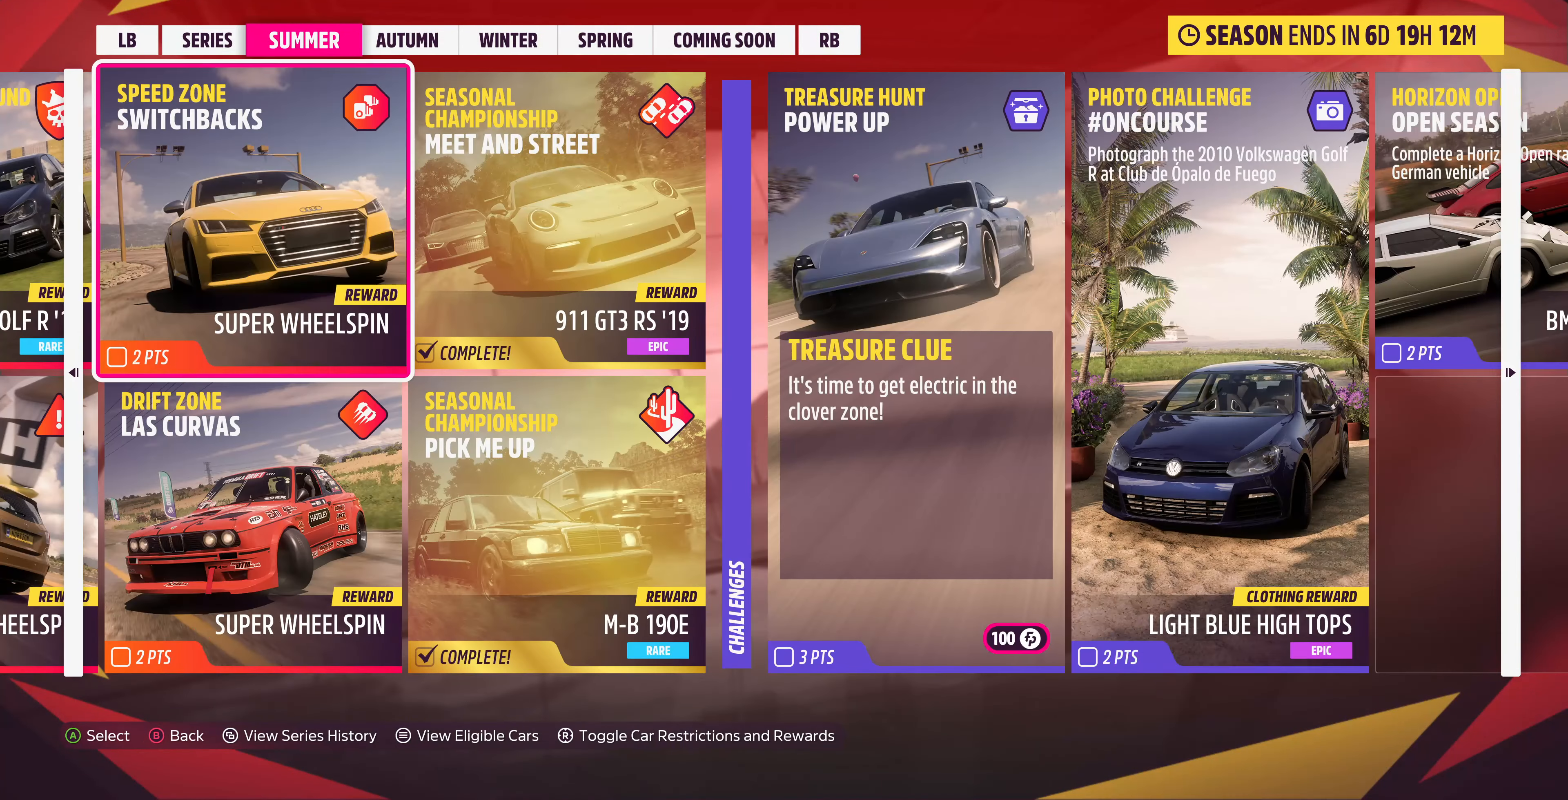
{"buttons": [], "left_stick": "center", "right_stick": "center", "events": [[100, "DPAD_RIGHT", "up"], [300, "DPAD_RIGHT", "down"], [400, "DPAD_RIGHT", "up"]]}
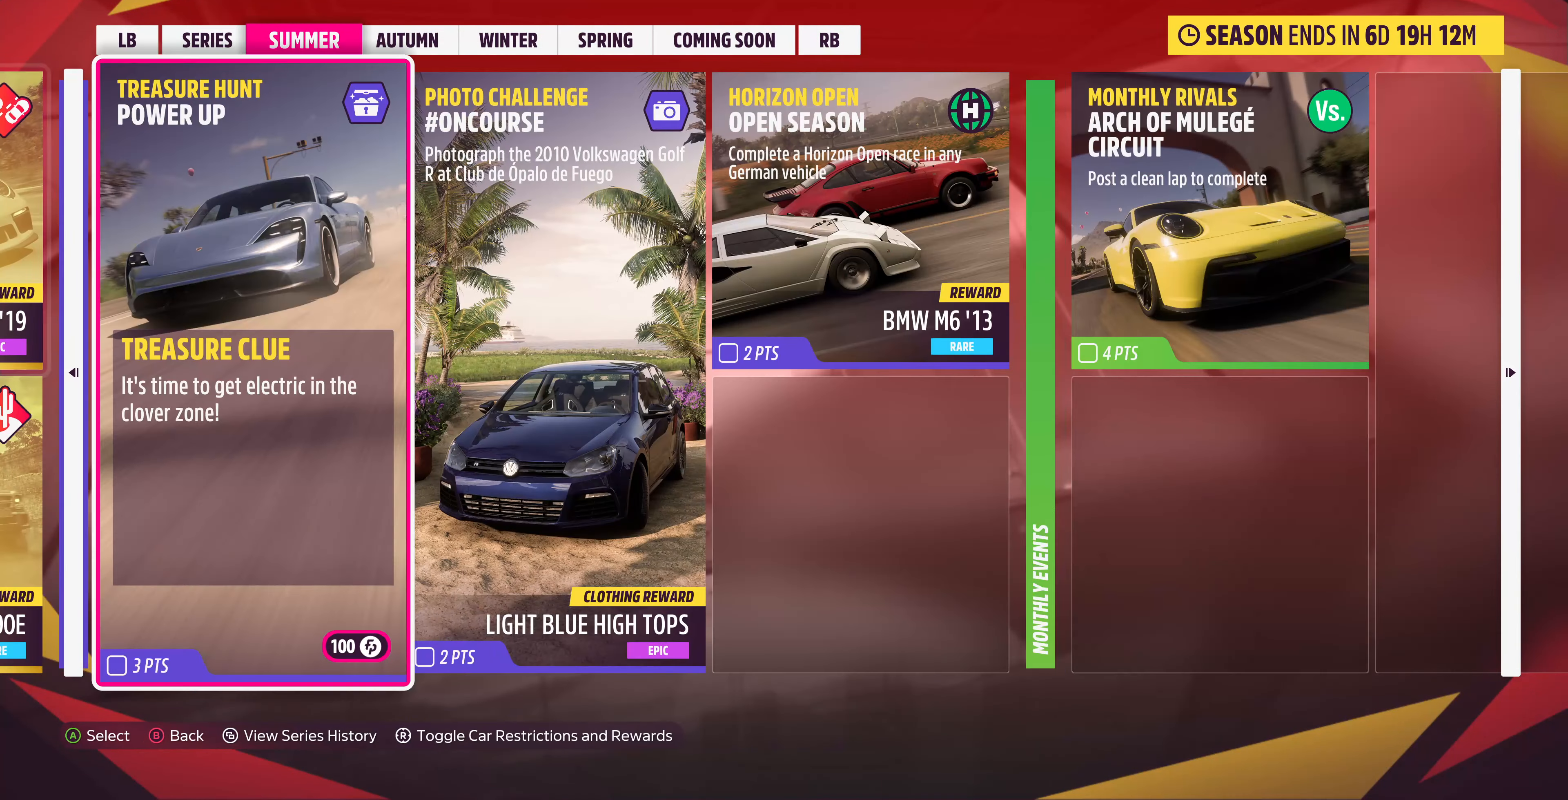
{"buttons": [], "left_stick": "center", "right_stick": "center", "events": []}
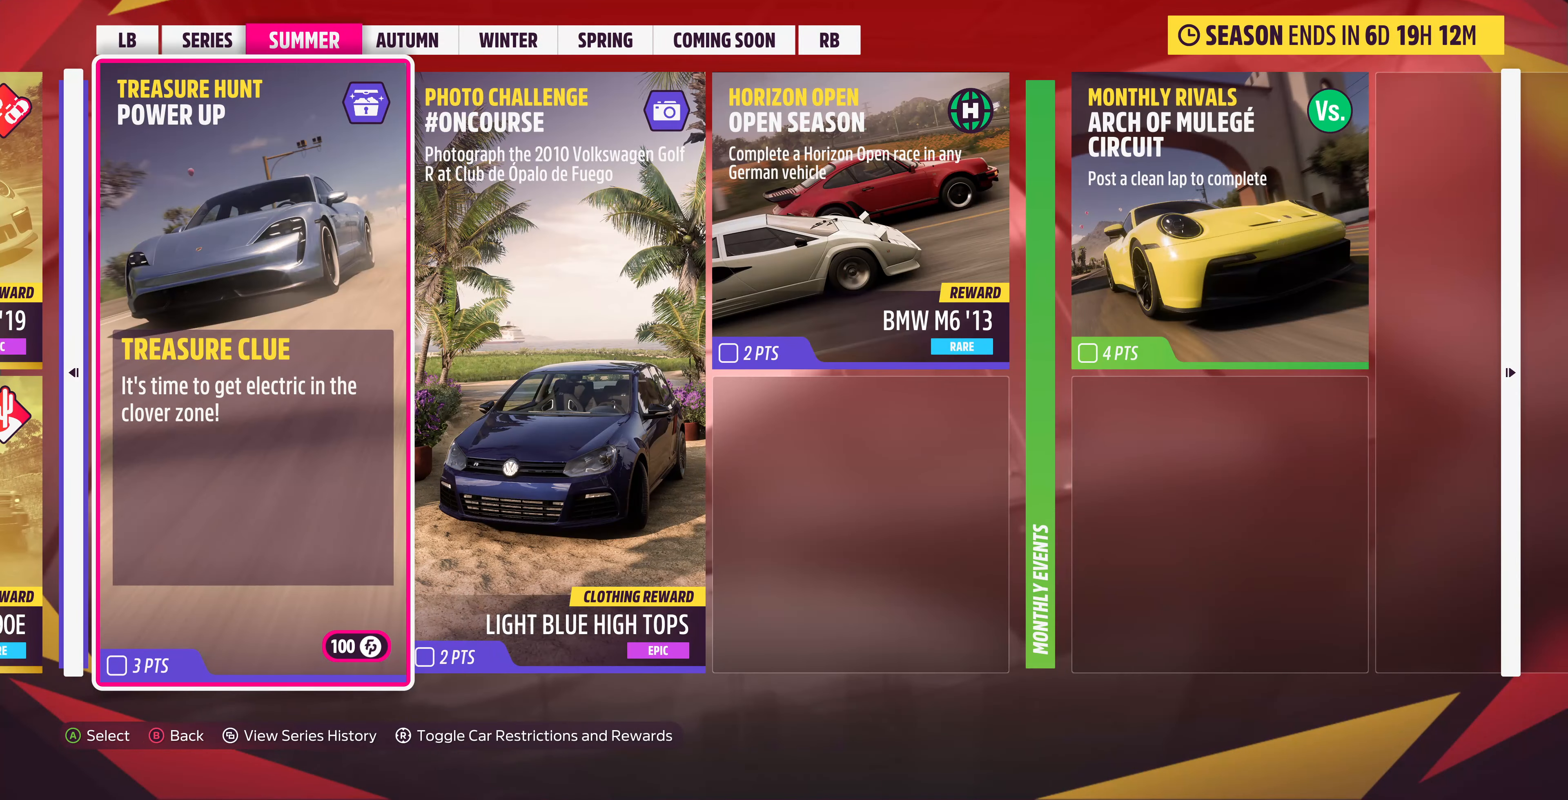
{"buttons": [], "left_stick": "center", "right_stick": "center", "events": []}
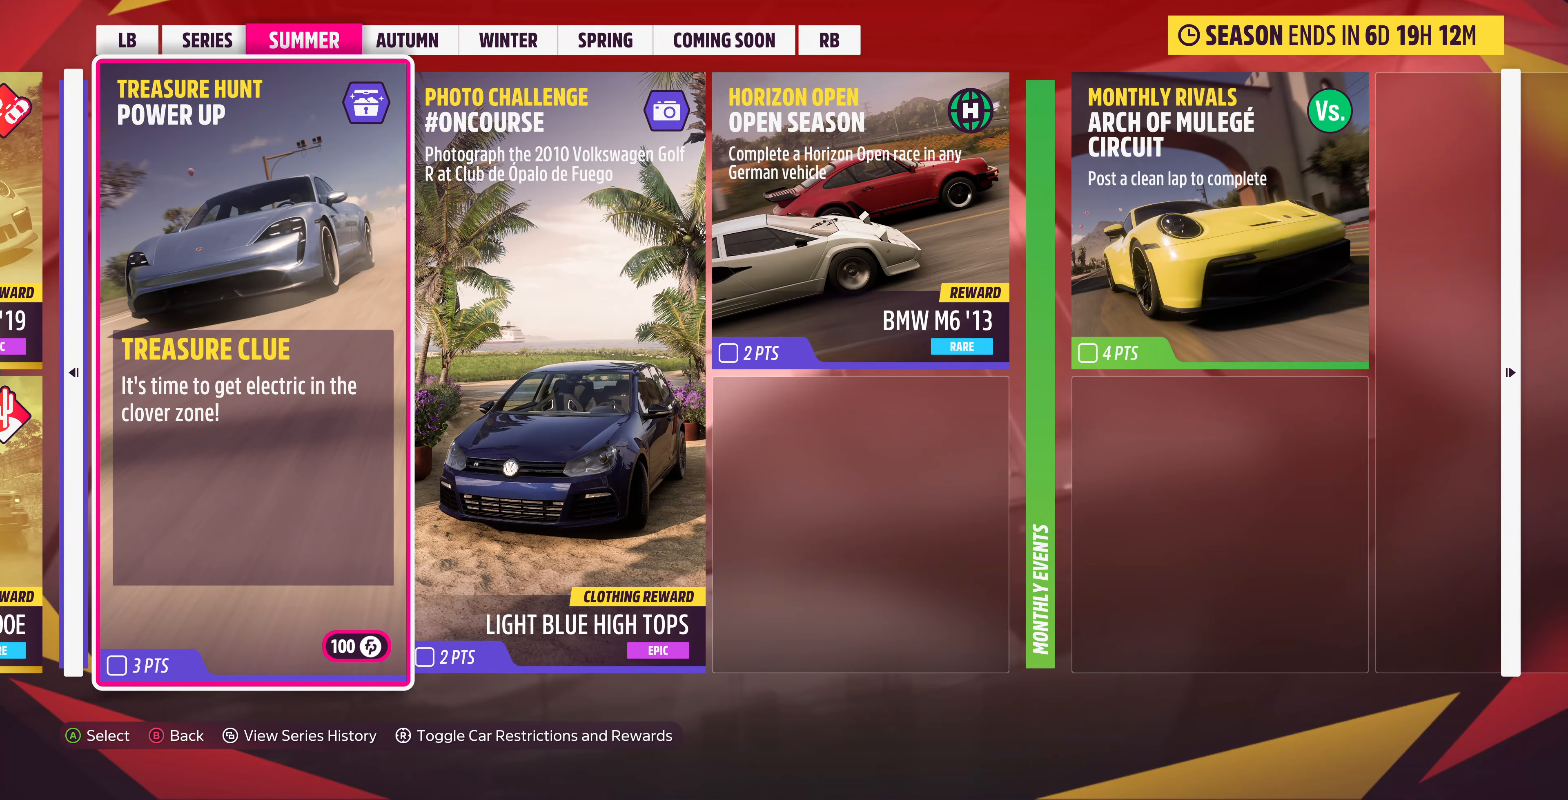
{"buttons": [], "left_stick": "center", "right_stick": "center", "events": []}
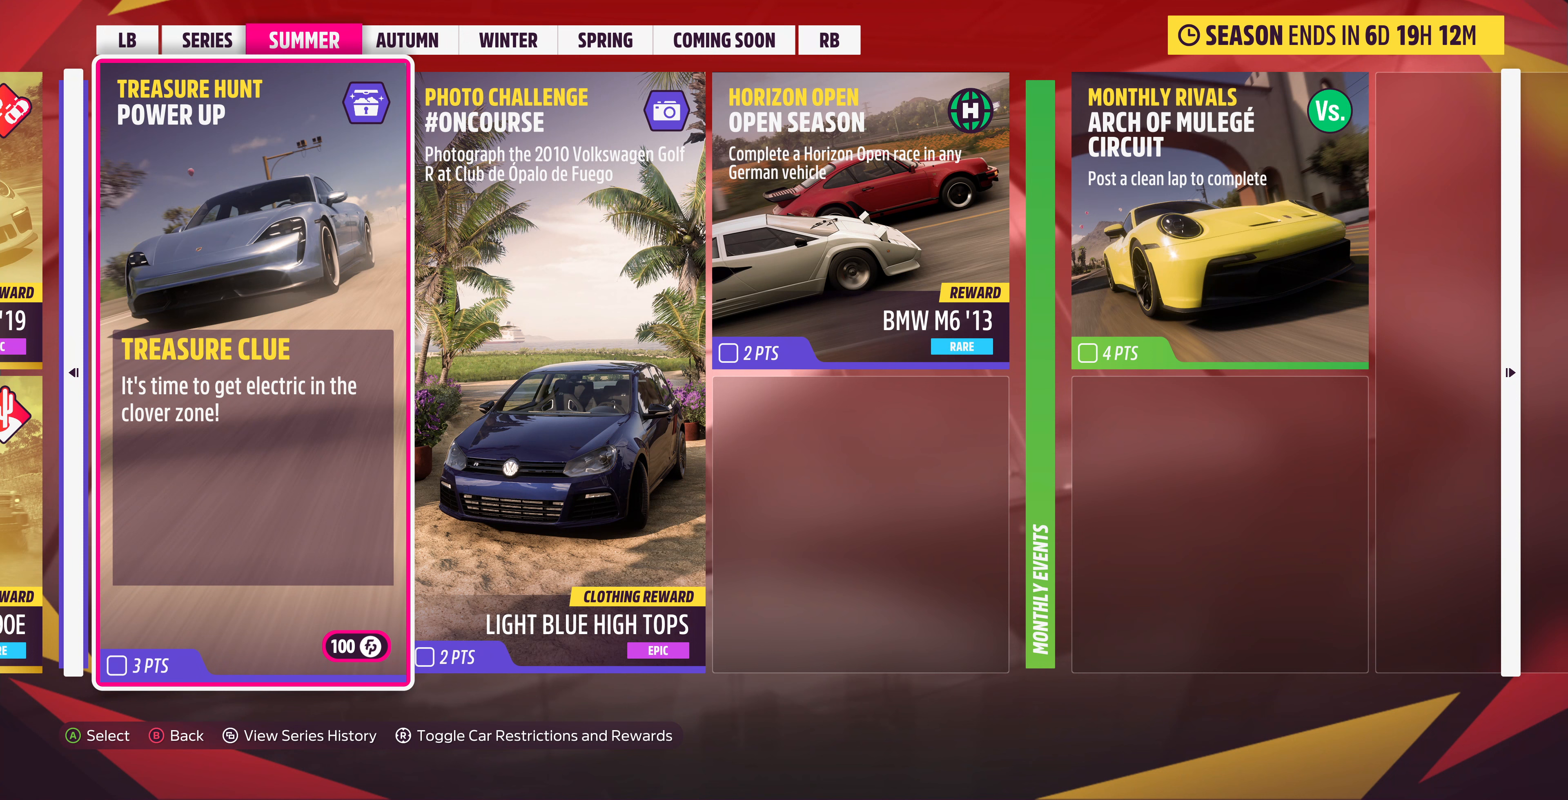
{"buttons": [], "left_stick": "center", "right_stick": "center", "events": []}
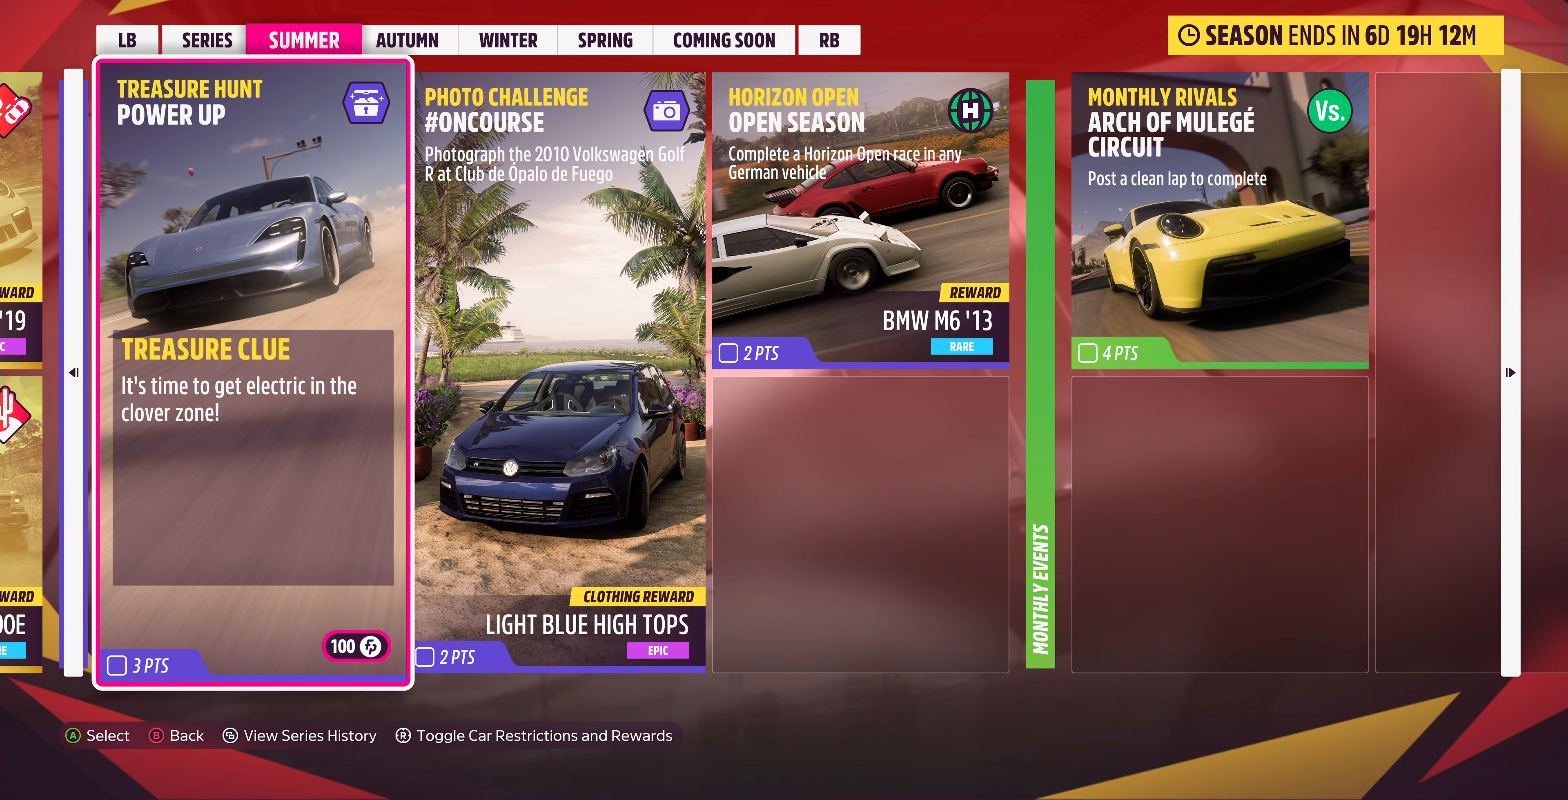
{"buttons": [], "left_stick": "center", "right_stick": "center", "events": []}
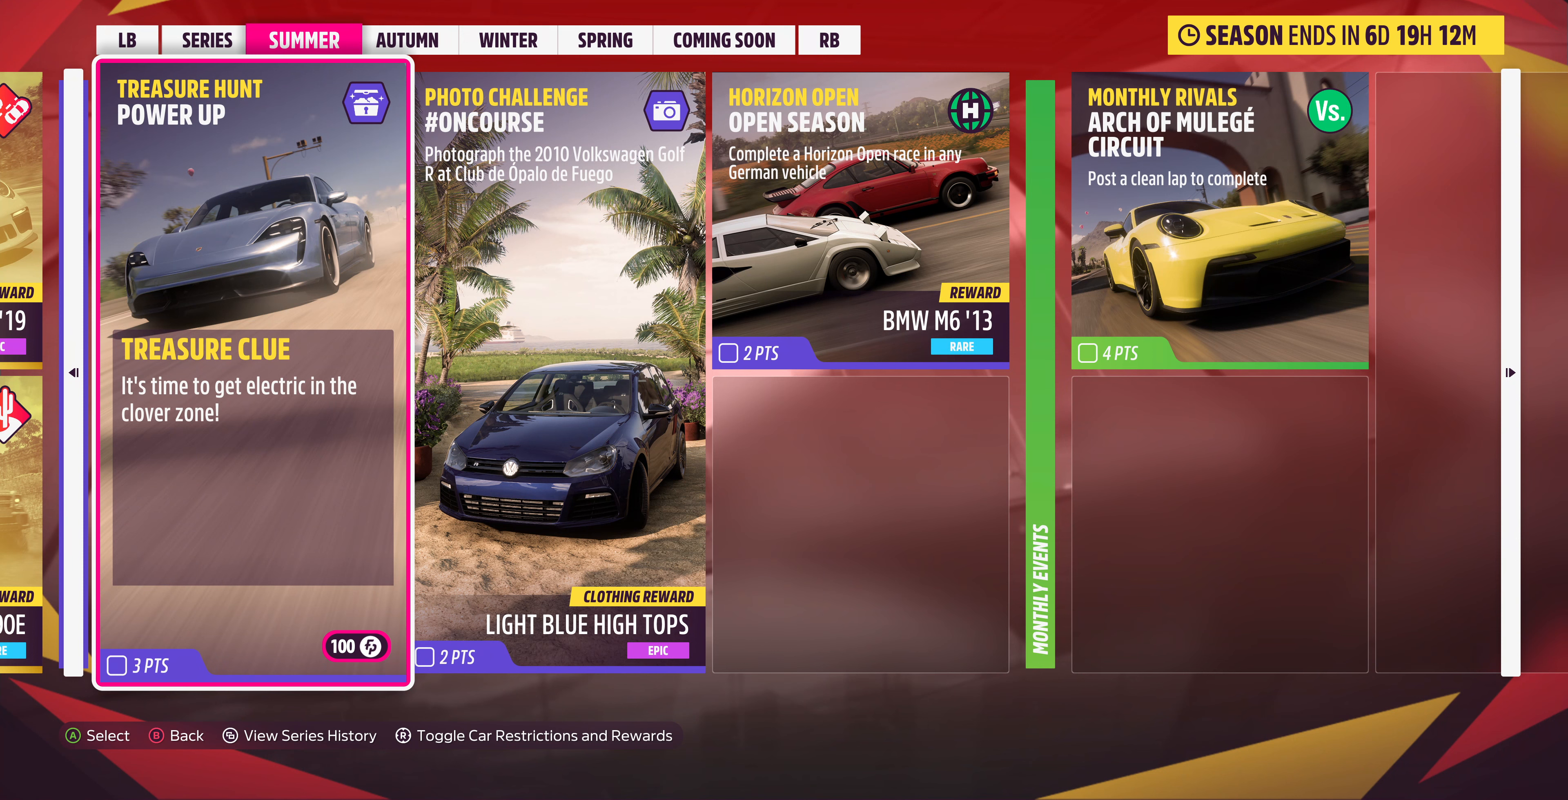
{"buttons": [], "left_stick": "center", "right_stick": "center", "events": []}
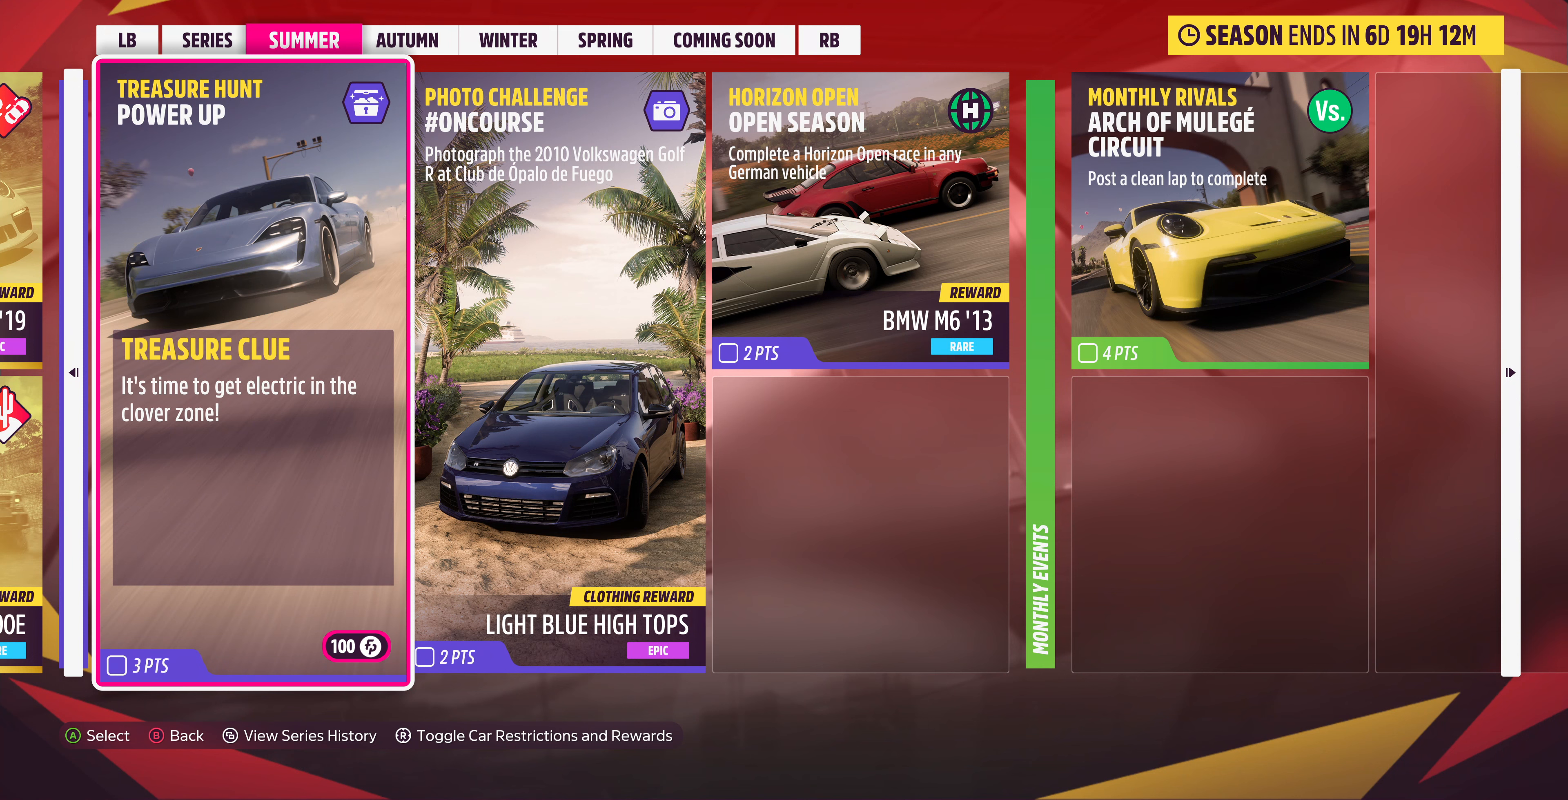
{"buttons": [], "left_stick": "center", "right_stick": "center", "events": []}
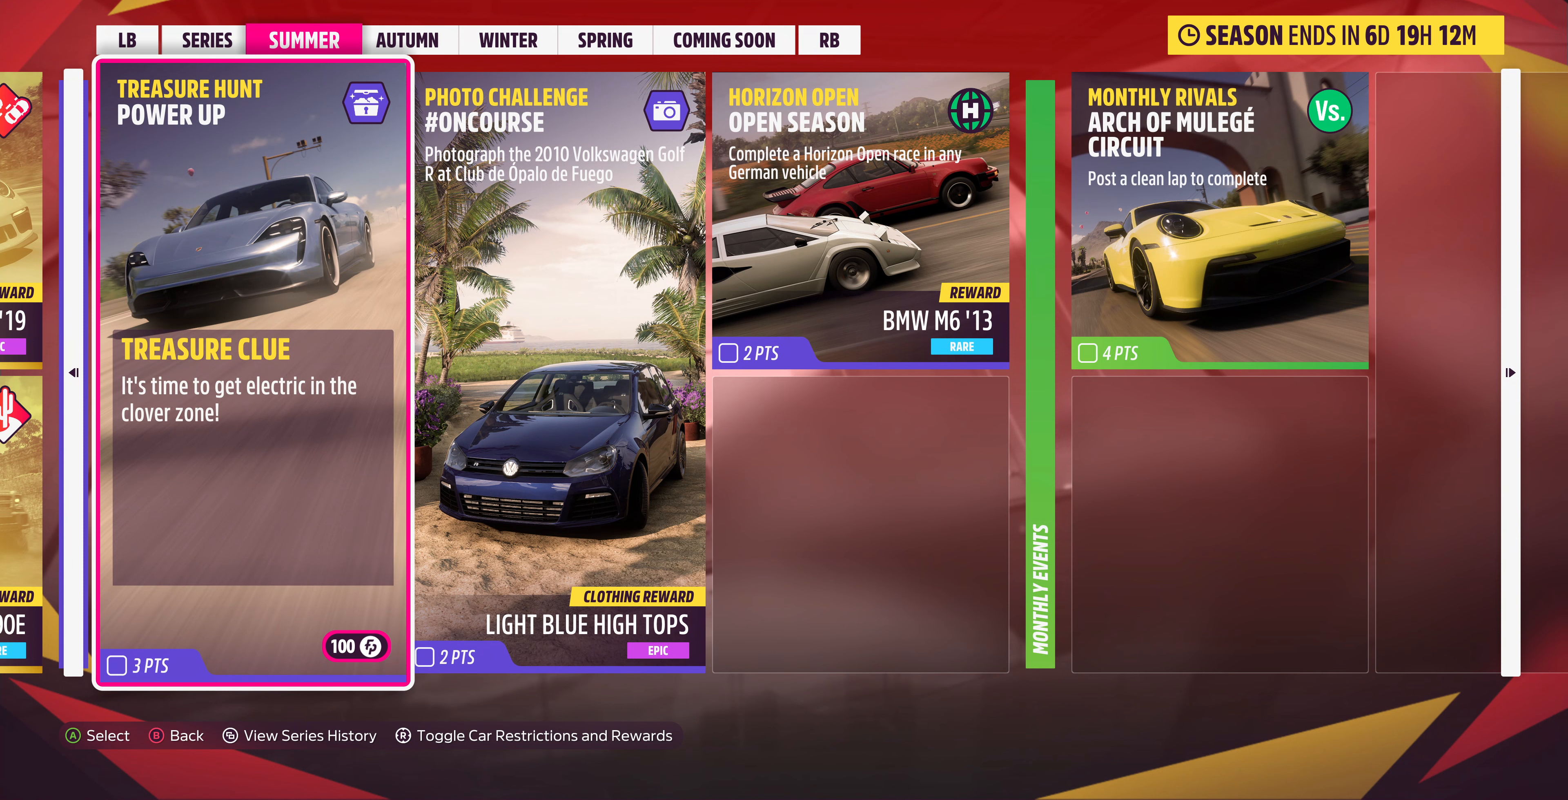
{"buttons": [], "left_stick": "center", "right_stick": "center", "events": [[200, "DPAD_RIGHT", "down"], [233, "DPAD_RIGHT", "up"]]}
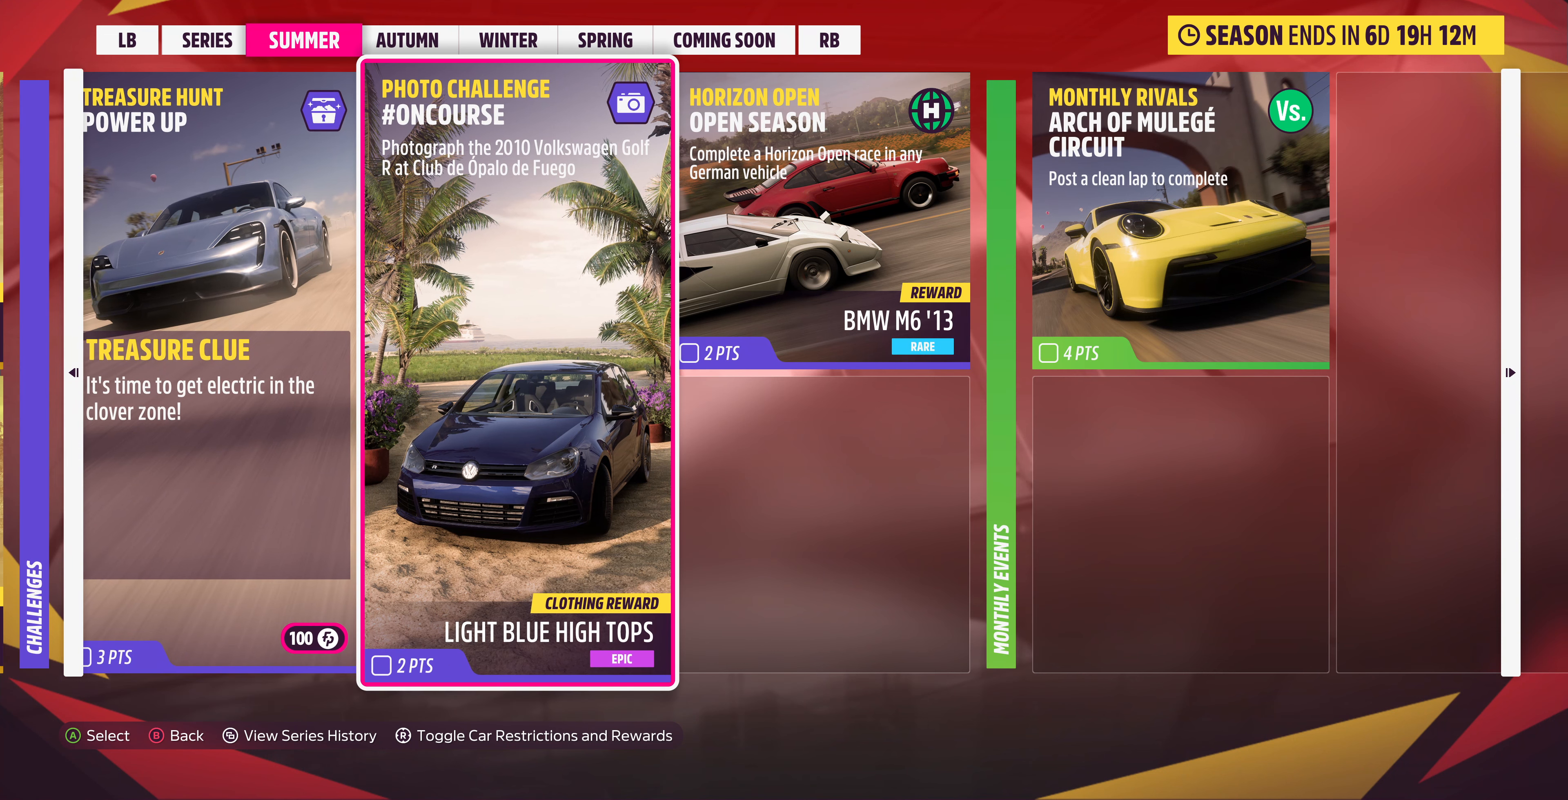
{"buttons": [], "left_stick": "center", "right_stick": "center", "events": []}
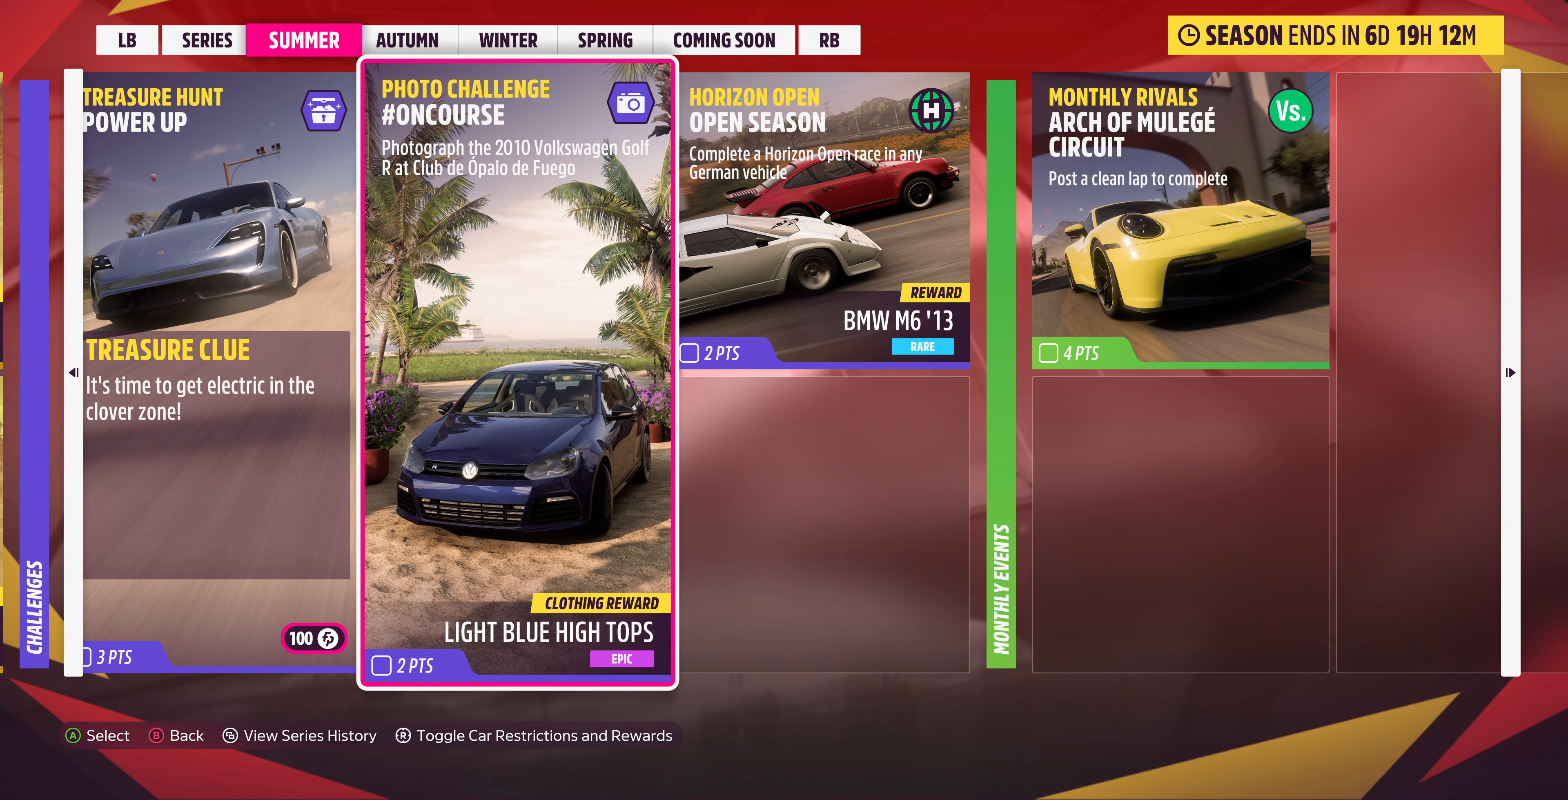
{"buttons": [], "left_stick": "center", "right_stick": "center", "events": []}
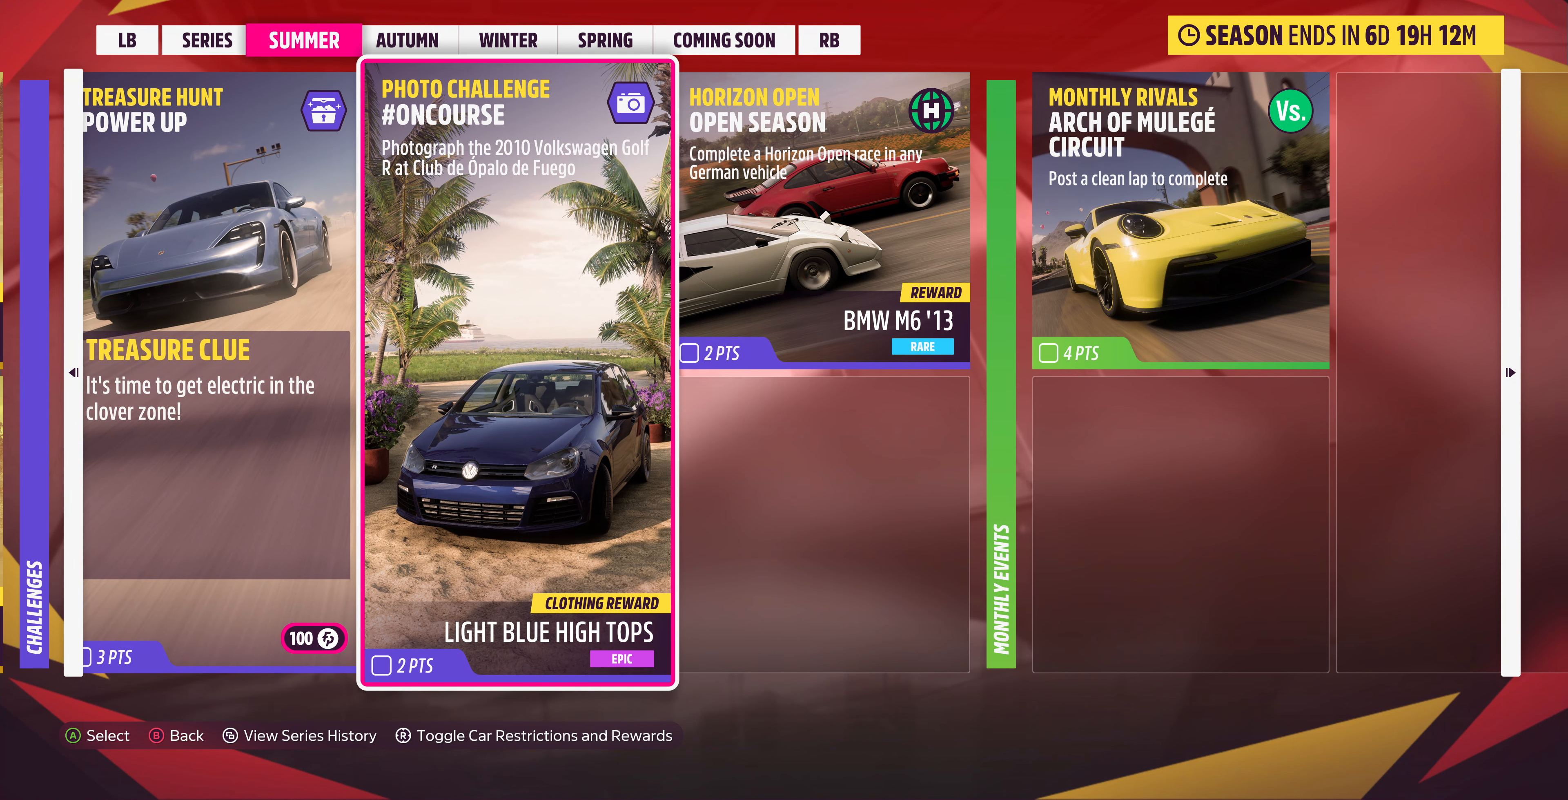
{"buttons": [], "left_stick": "center", "right_stick": "center", "events": []}
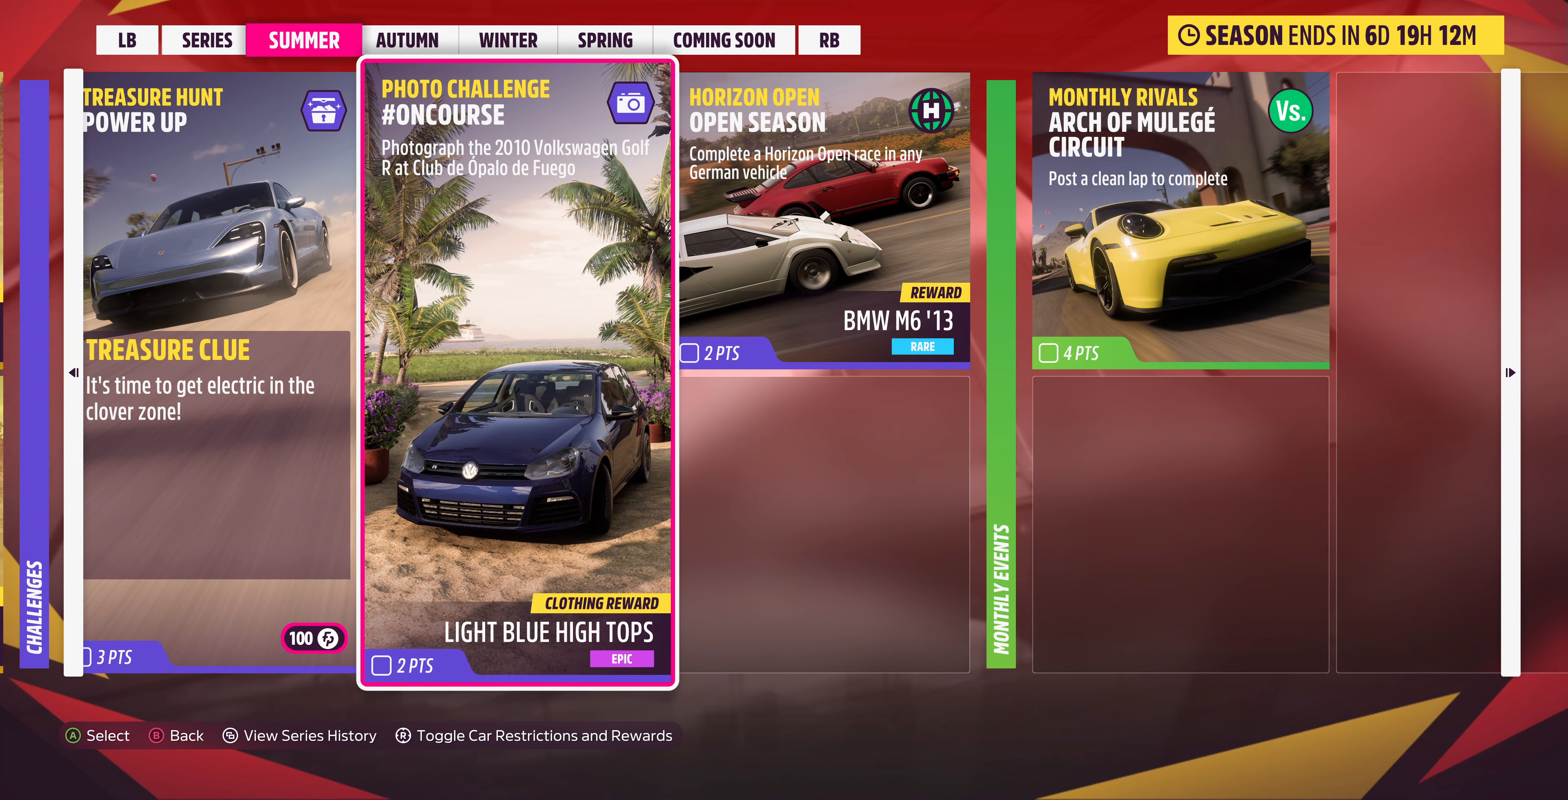
{"buttons": [], "left_stick": "center", "right_stick": "center", "events": []}